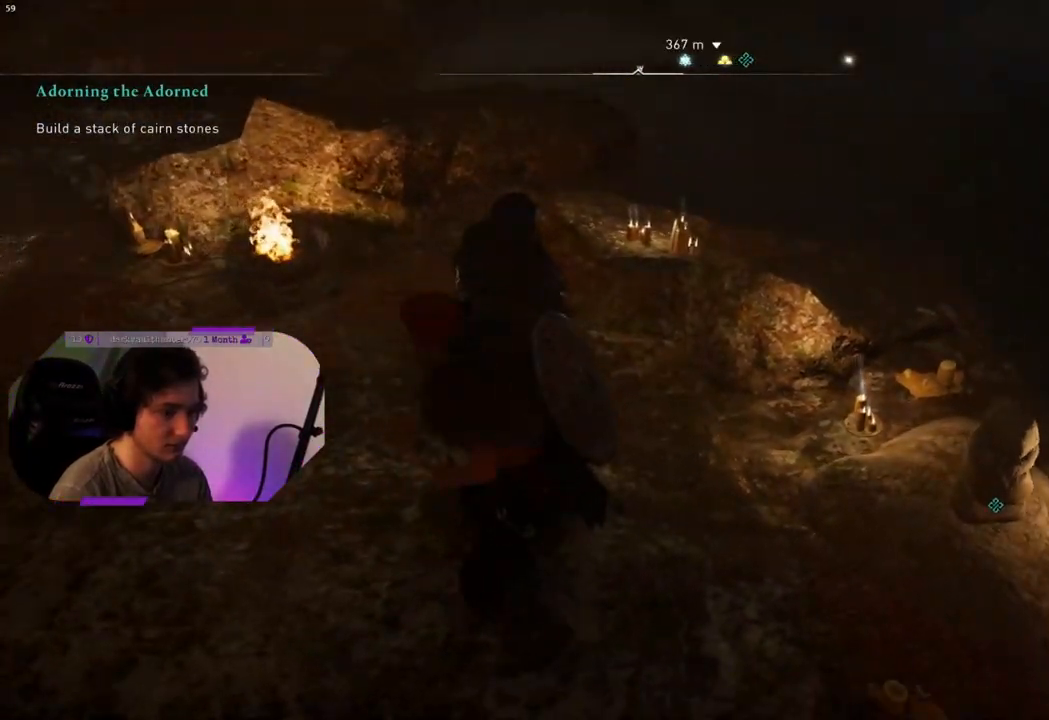
Gameplay with a controller (PlayStation layout); each line is a JSON object with the inputs held at the frame after it. "events" lists button and stick changes between this image and that frame as [ms after this image, input, new state], when the widget could be followed in between.
{"buttons": [], "left_stick": "center", "right_stick": "center", "events": [[83, "right_stick", "center"], [283, "left_stick", "center"]]}
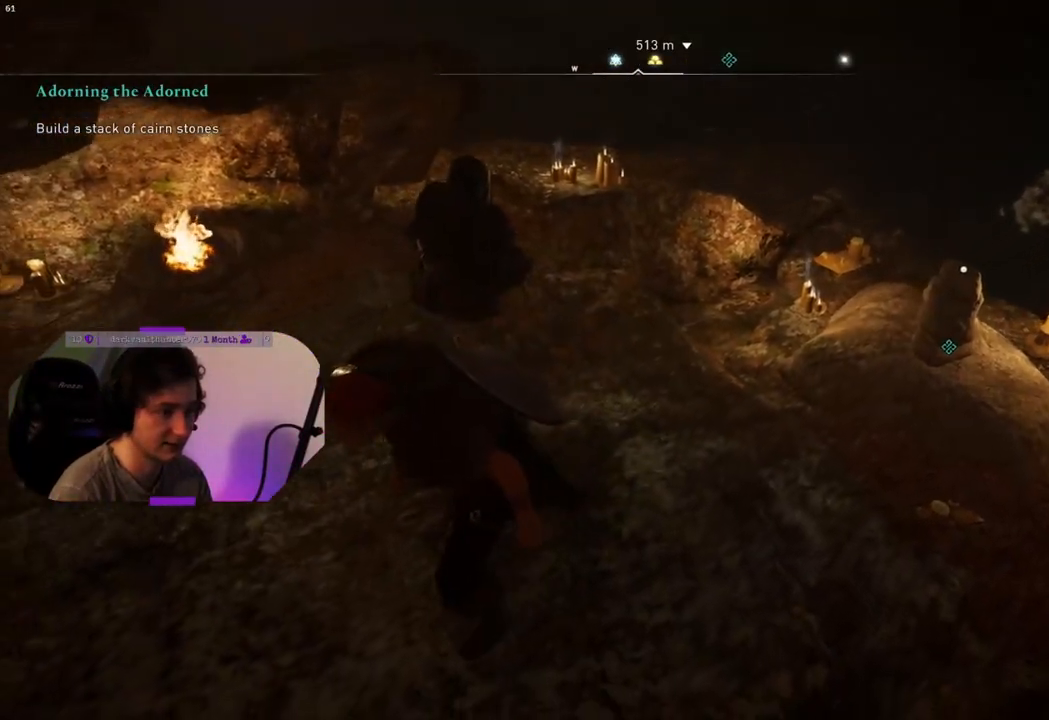
{"buttons": [], "left_stick": "center", "right_stick": "center", "events": [[150, "right_stick", "up-right"], [350, "right_stick", "center"]]}
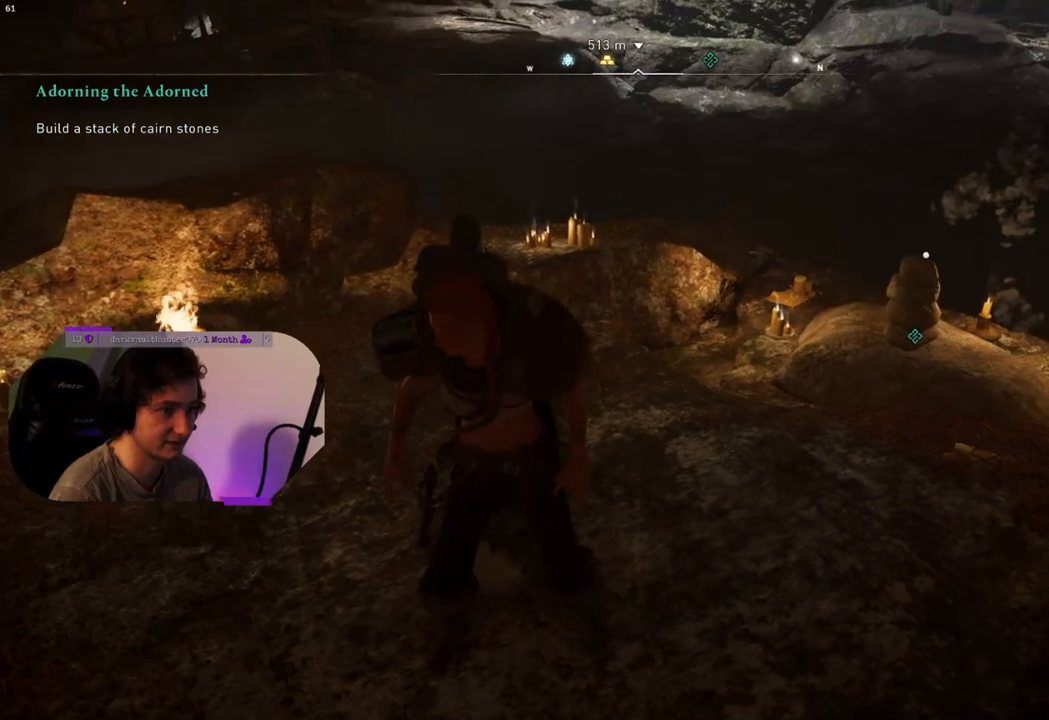
{"buttons": [], "left_stick": "up-right", "right_stick": "center", "events": [[133, "right_stick", "right"], [150, "left_stick", "up-right"], [400, "right_stick", "center"]]}
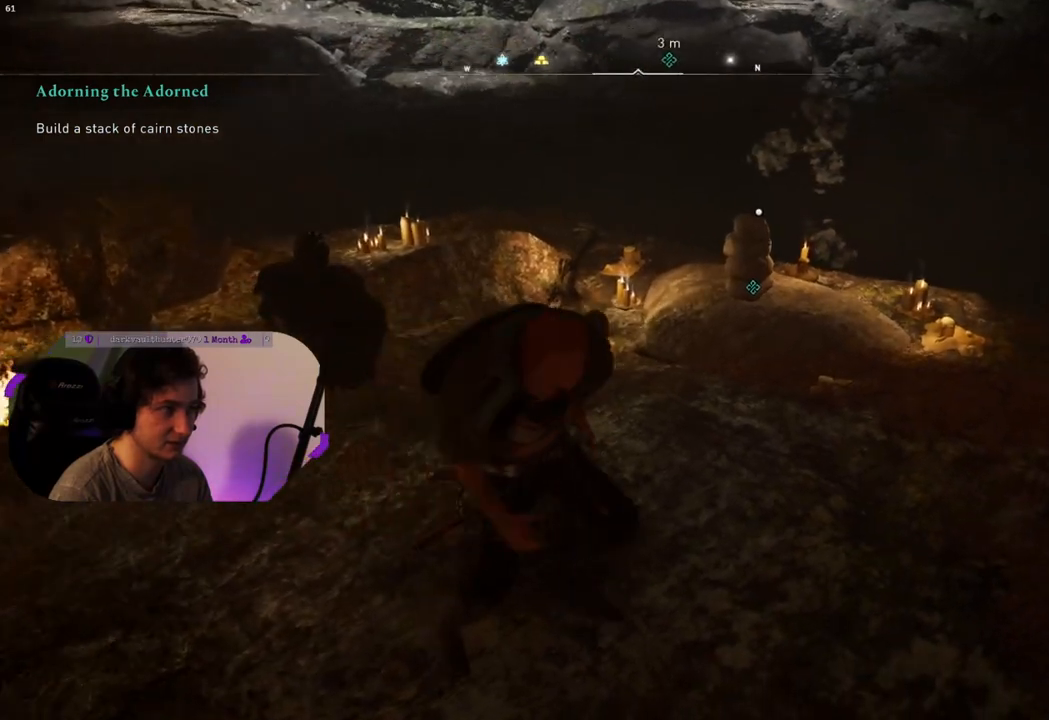
{"buttons": [], "left_stick": "center", "right_stick": "center", "events": [[283, "left_stick", "center"]]}
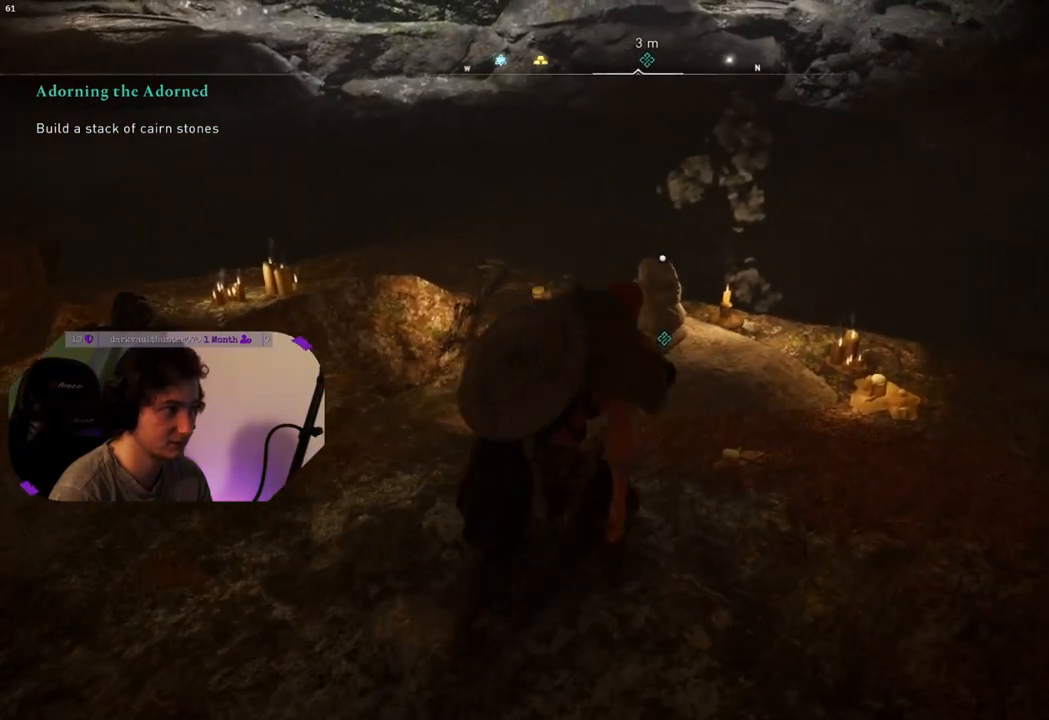
{"buttons": [], "left_stick": "center", "right_stick": "center", "events": [[17, "right_stick", "left"], [483, "right_stick", "center"]]}
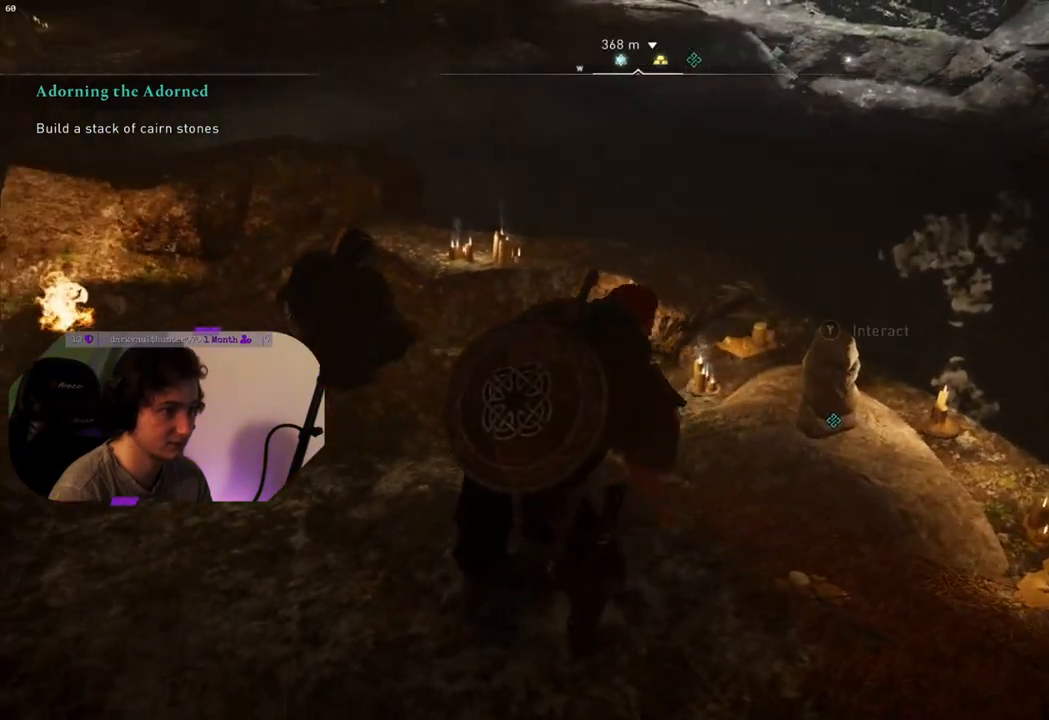
{"buttons": [], "left_stick": "center", "right_stick": "center", "events": [[183, "right_stick", "left"], [400, "right_stick", "center"]]}
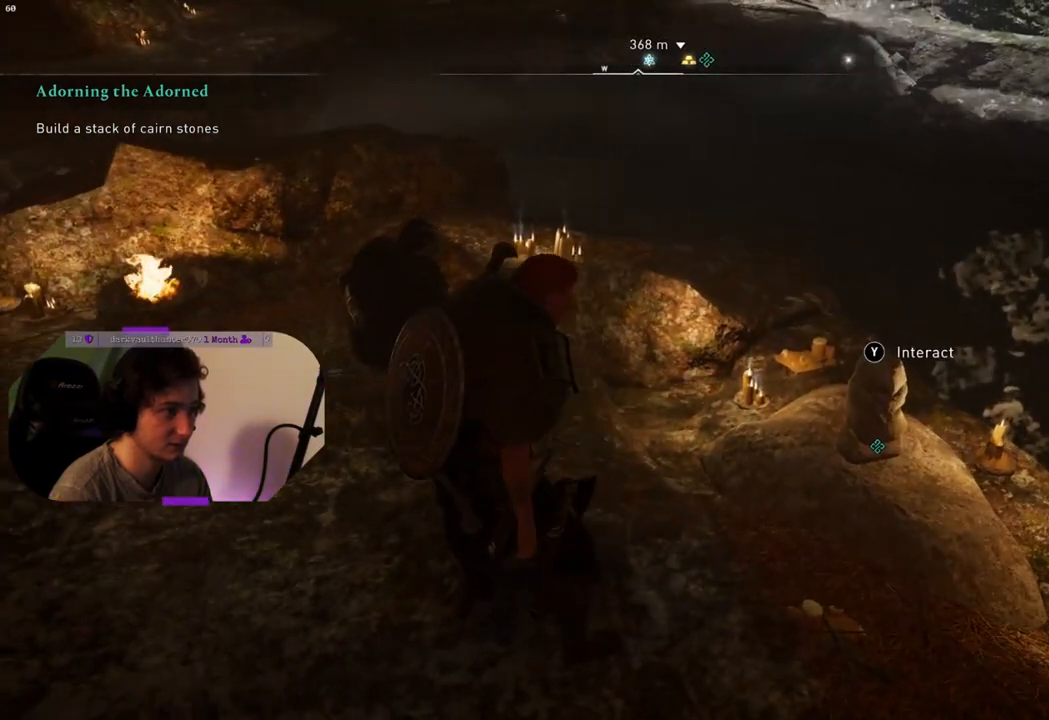
{"buttons": [], "left_stick": "center", "right_stick": "center", "events": [[83, "right_stick", "up"], [333, "right_stick", "center"]]}
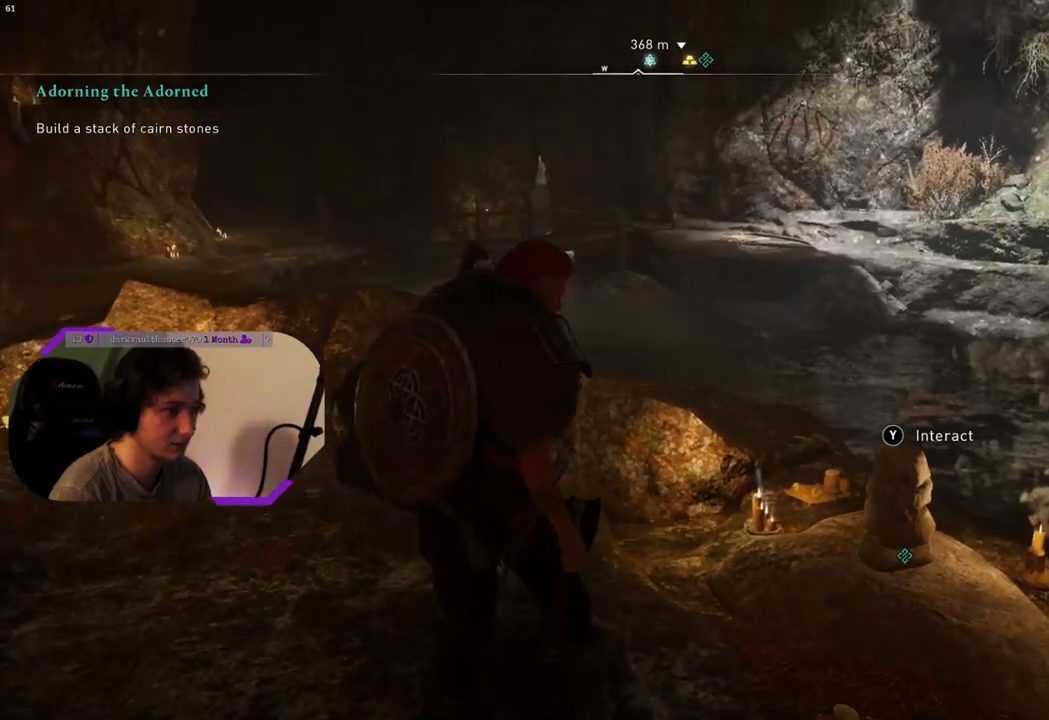
{"buttons": [], "left_stick": "center", "right_stick": "center", "events": [[83, "right_stick", "down-right"], [333, "right_stick", "center"]]}
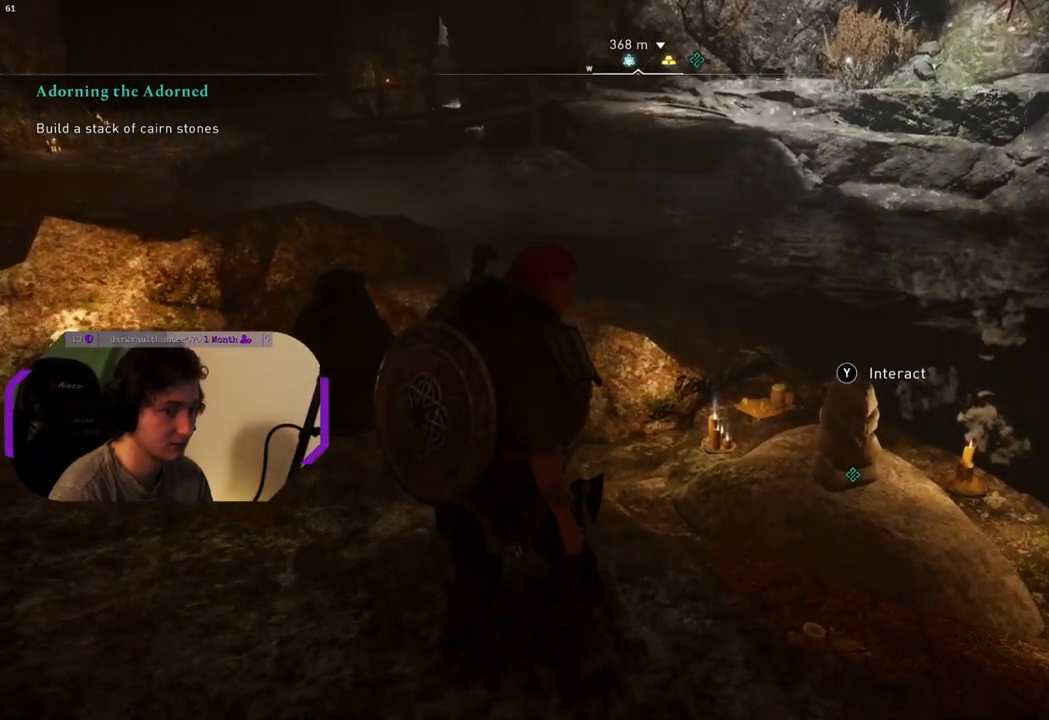
{"buttons": [], "left_stick": "center", "right_stick": "center", "events": []}
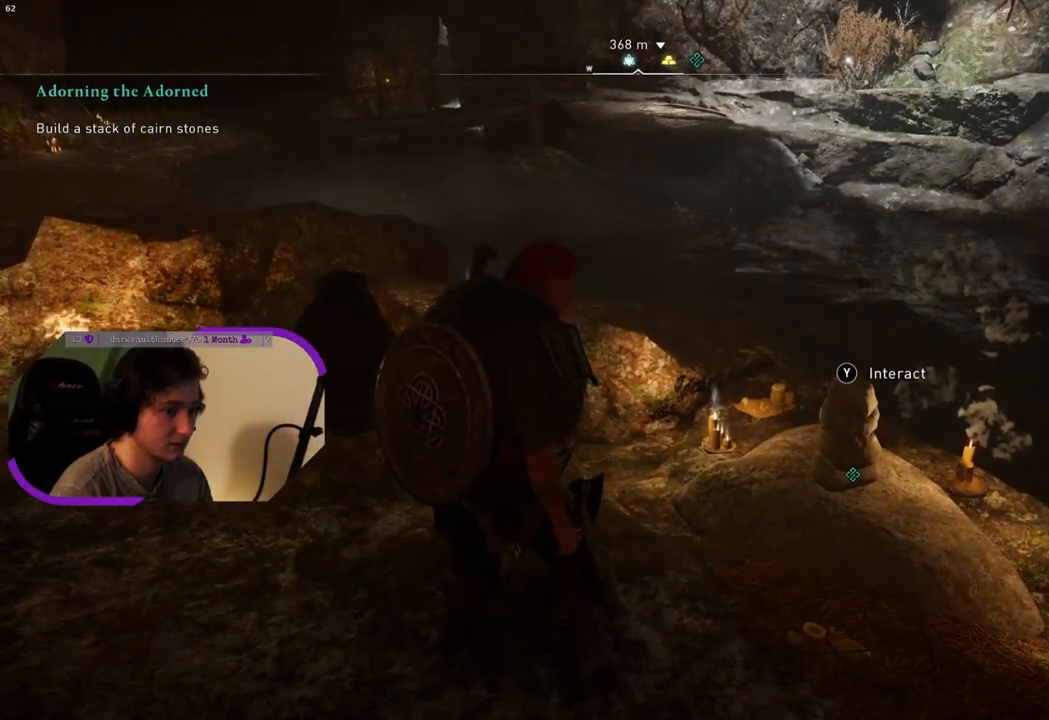
{"buttons": [], "left_stick": "center", "right_stick": "center", "events": []}
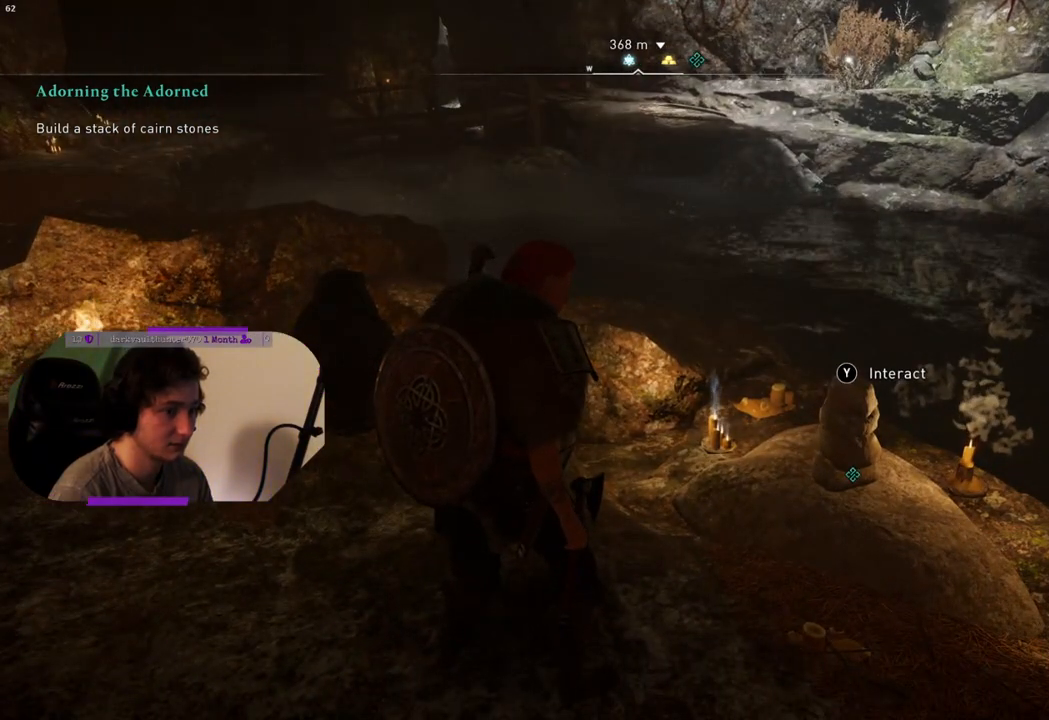
{"buttons": [], "left_stick": "center", "right_stick": "center", "events": [[167, "TRIANGLE", "down"], [267, "TRIANGLE", "up"]]}
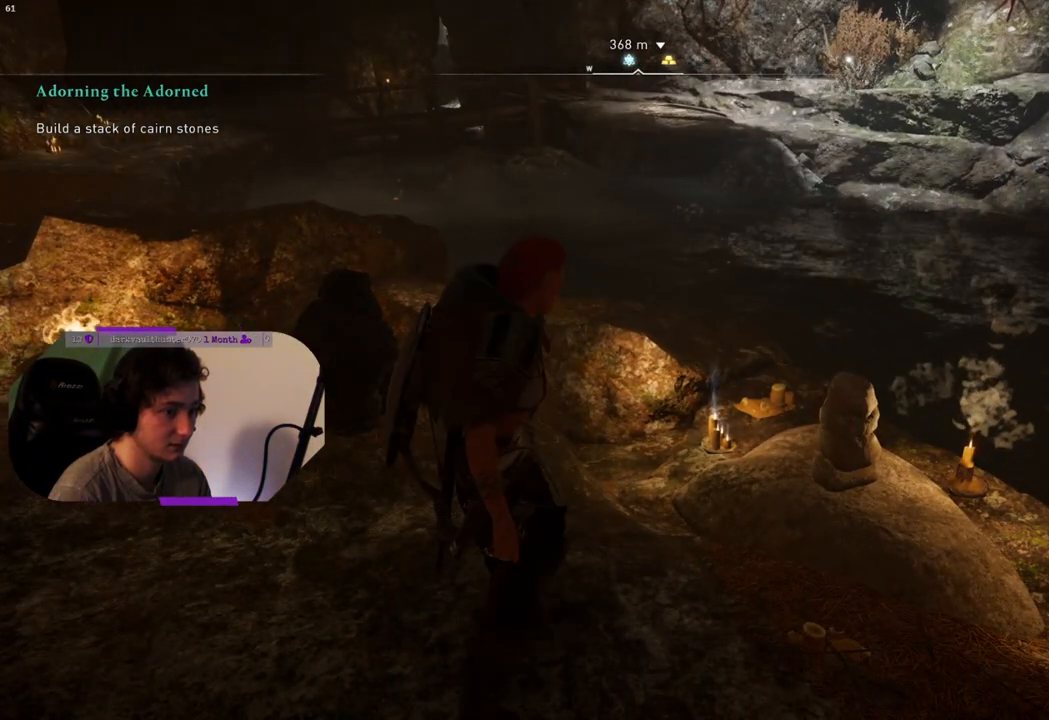
{"buttons": [], "left_stick": "center", "right_stick": "center", "events": []}
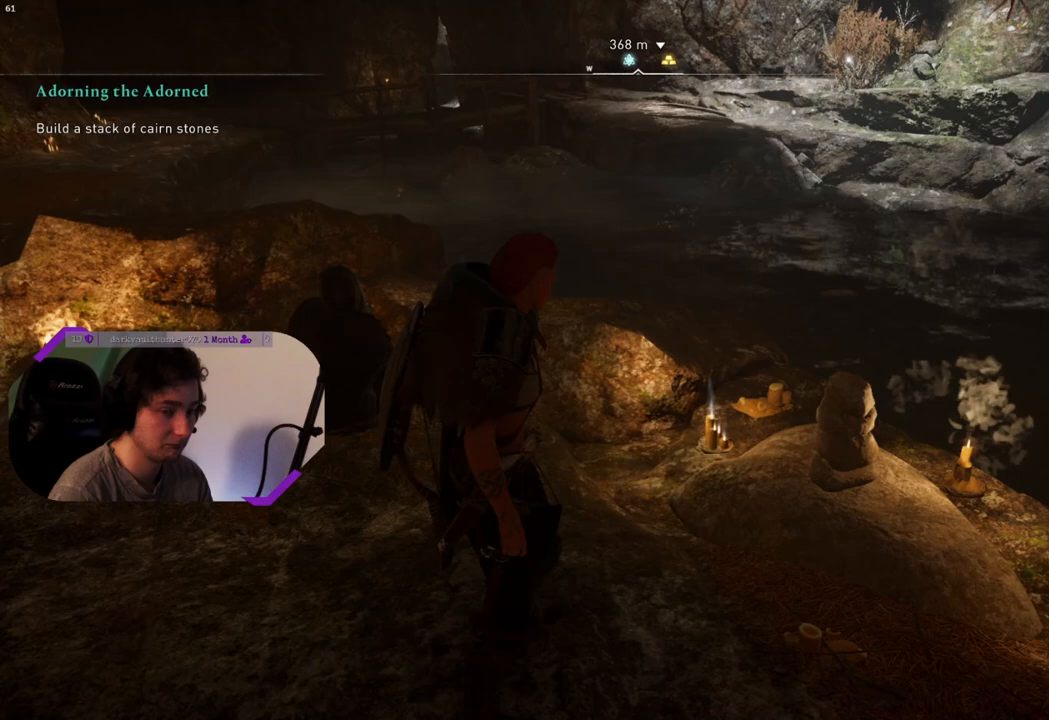
{"buttons": [], "left_stick": "center", "right_stick": "center", "events": []}
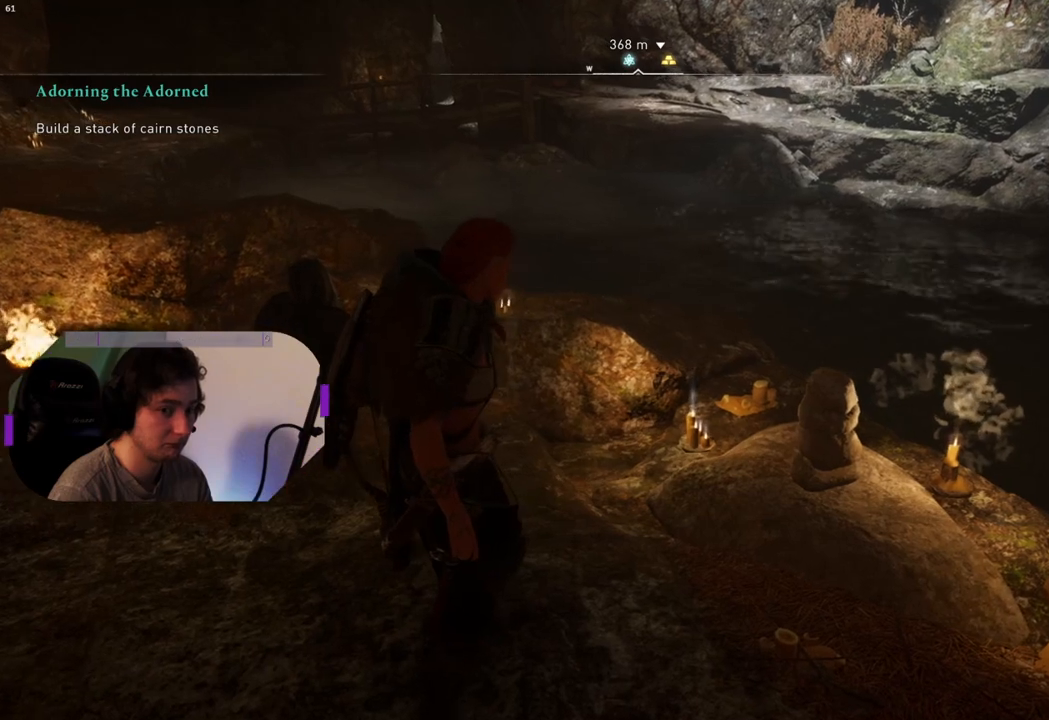
{"buttons": [], "left_stick": "center", "right_stick": "center", "events": []}
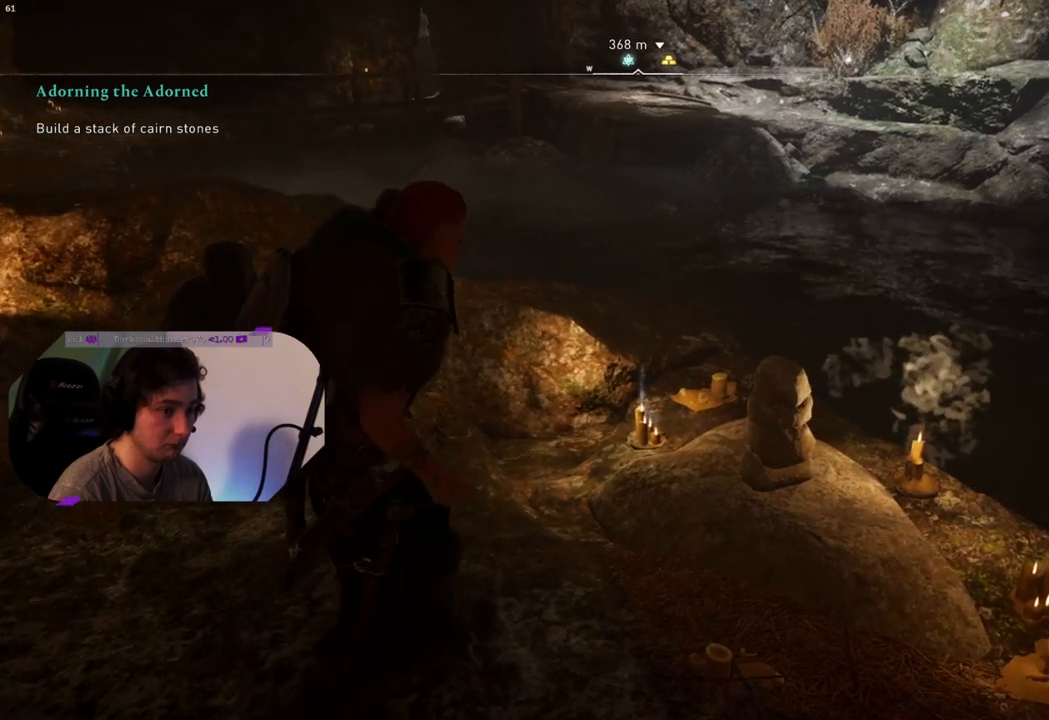
{"buttons": [], "left_stick": "center", "right_stick": "center", "events": []}
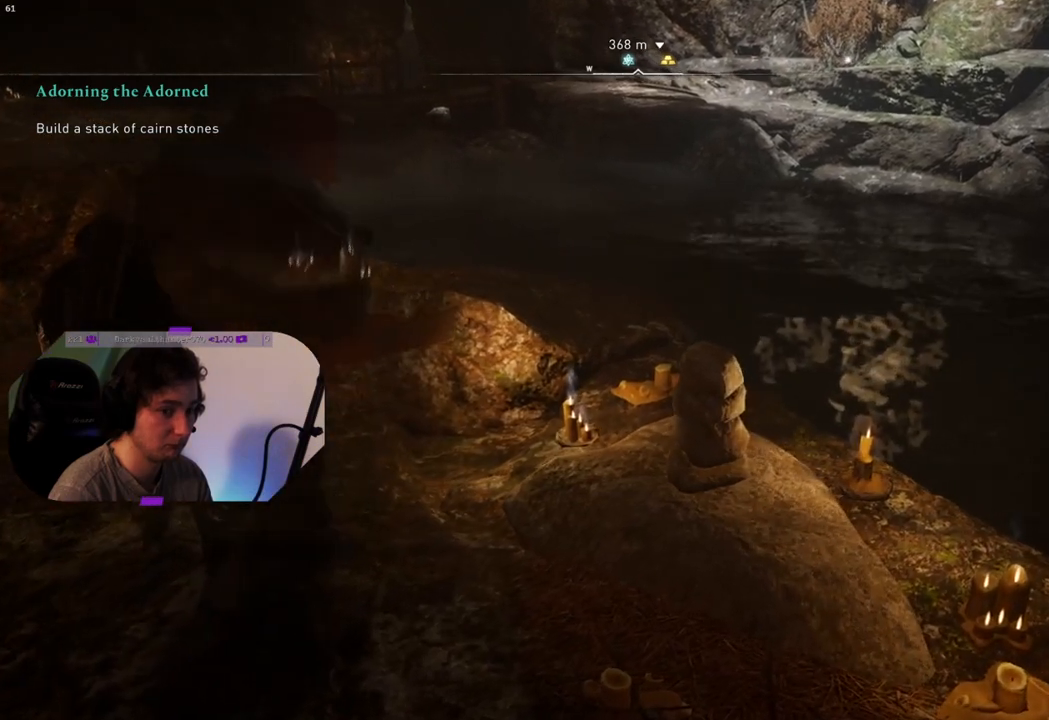
{"buttons": [], "left_stick": "center", "right_stick": "center", "events": []}
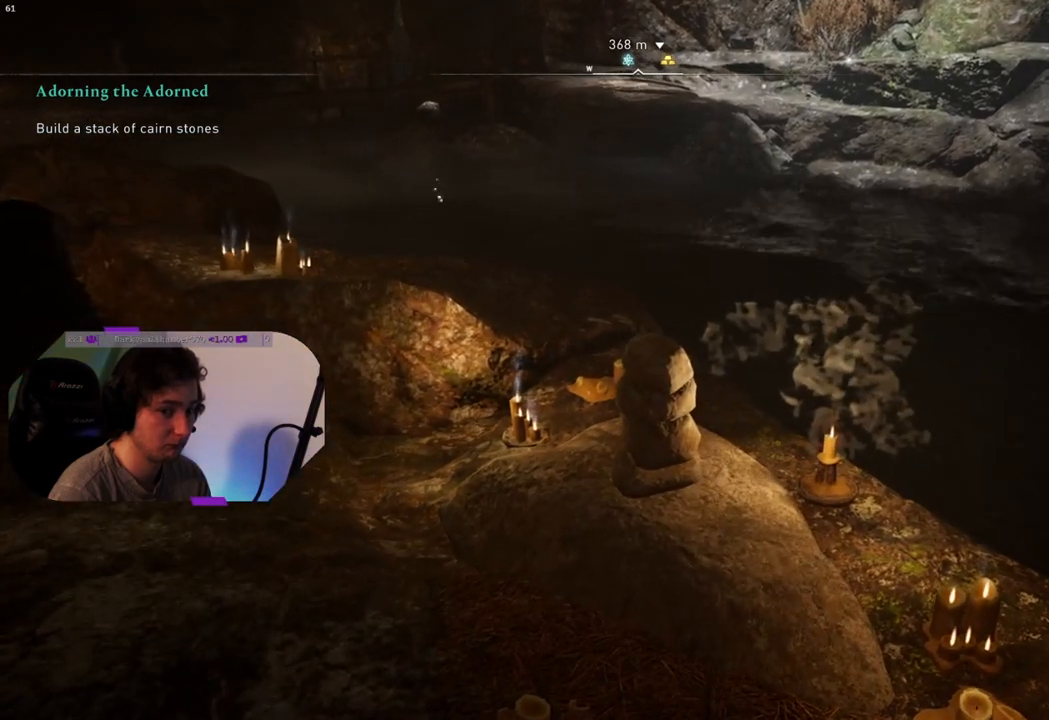
{"buttons": [], "left_stick": "center", "right_stick": "center", "events": []}
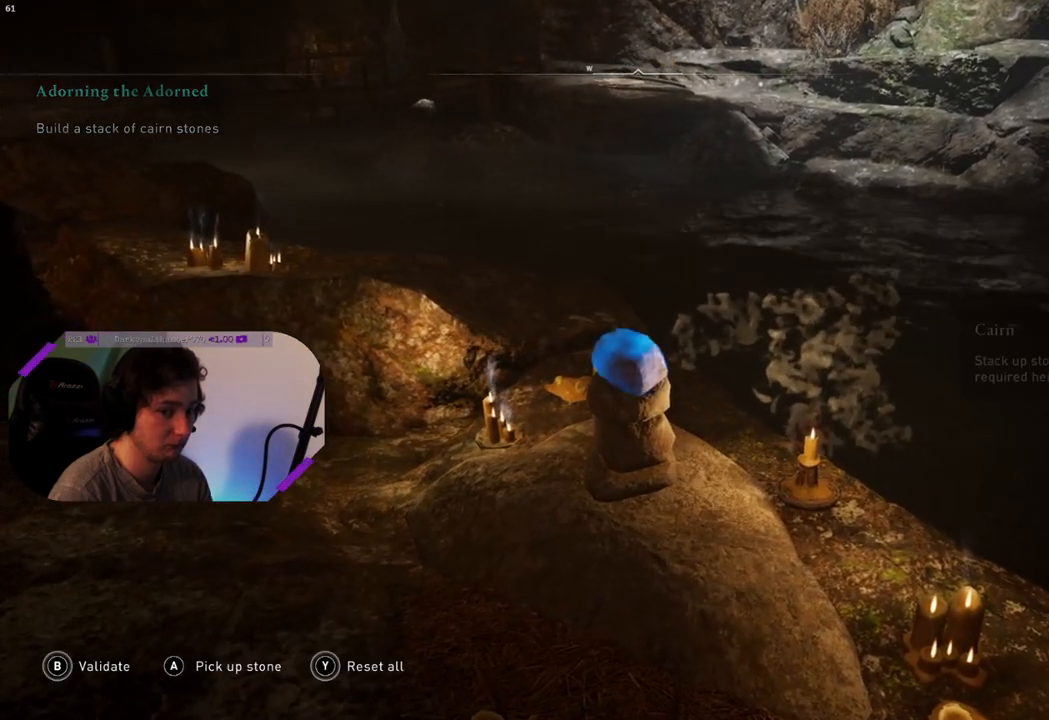
{"buttons": [], "left_stick": "center", "right_stick": "center", "events": []}
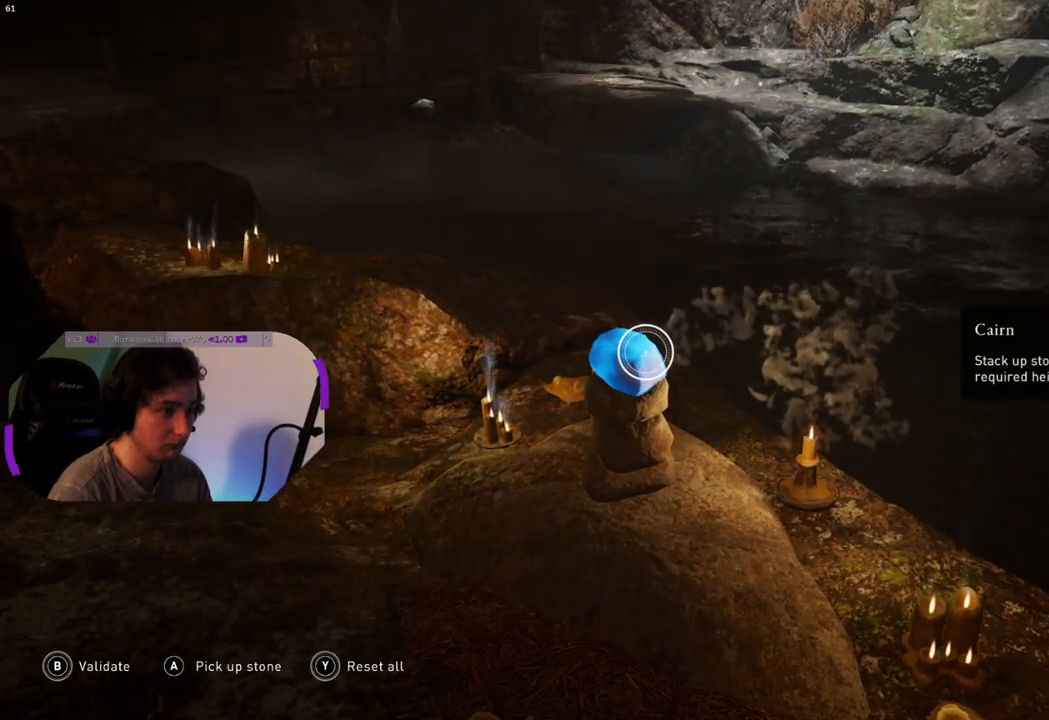
{"buttons": [], "left_stick": "center", "right_stick": "center", "events": []}
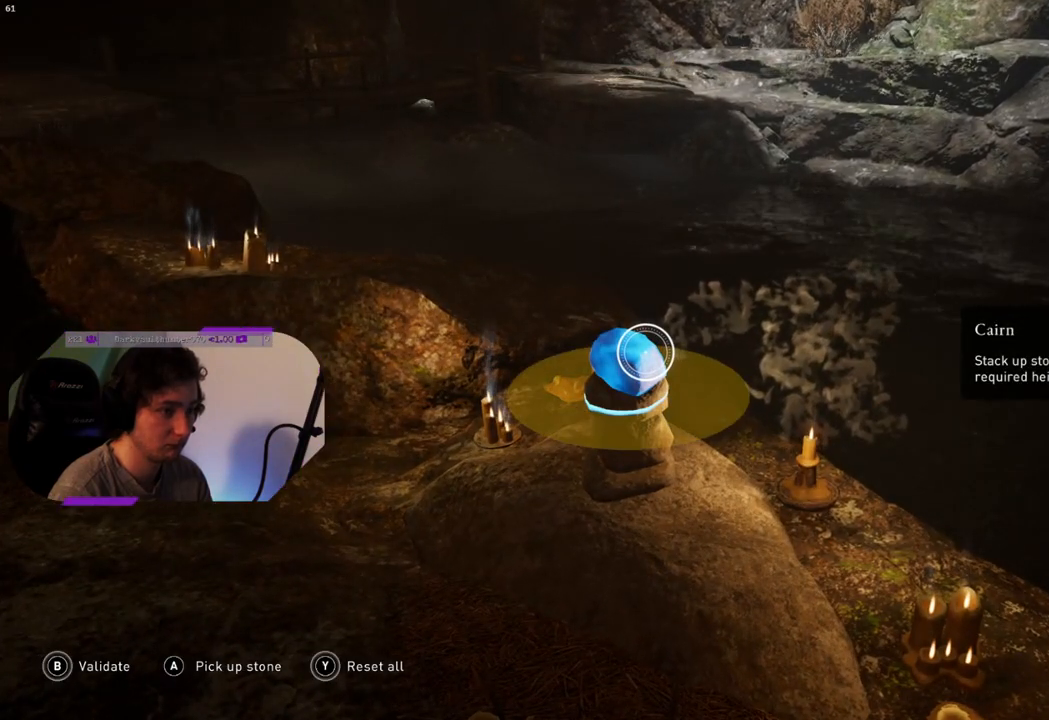
{"buttons": [], "left_stick": "down-left", "right_stick": "center", "events": [[33, "left_stick", "down"], [217, "left_stick", "center"], [467, "left_stick", "down-left"]]}
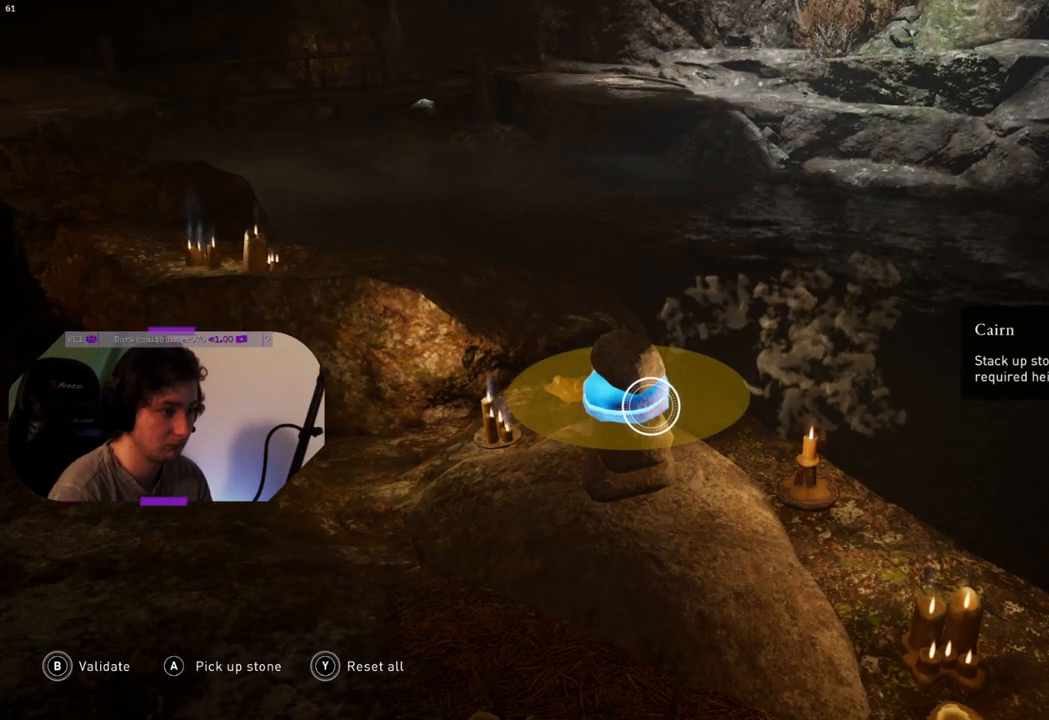
{"buttons": [], "left_stick": "center", "right_stick": "center", "events": [[117, "left_stick", "center"]]}
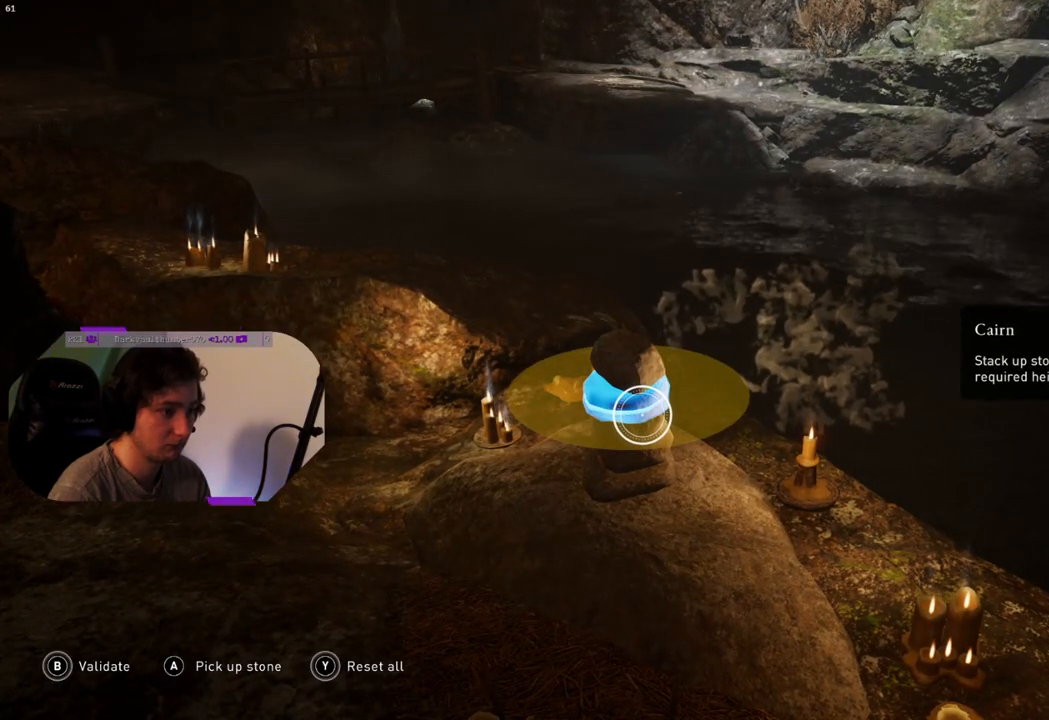
{"buttons": [], "left_stick": "left", "right_stick": "center", "events": [[67, "left_stick", "left"]]}
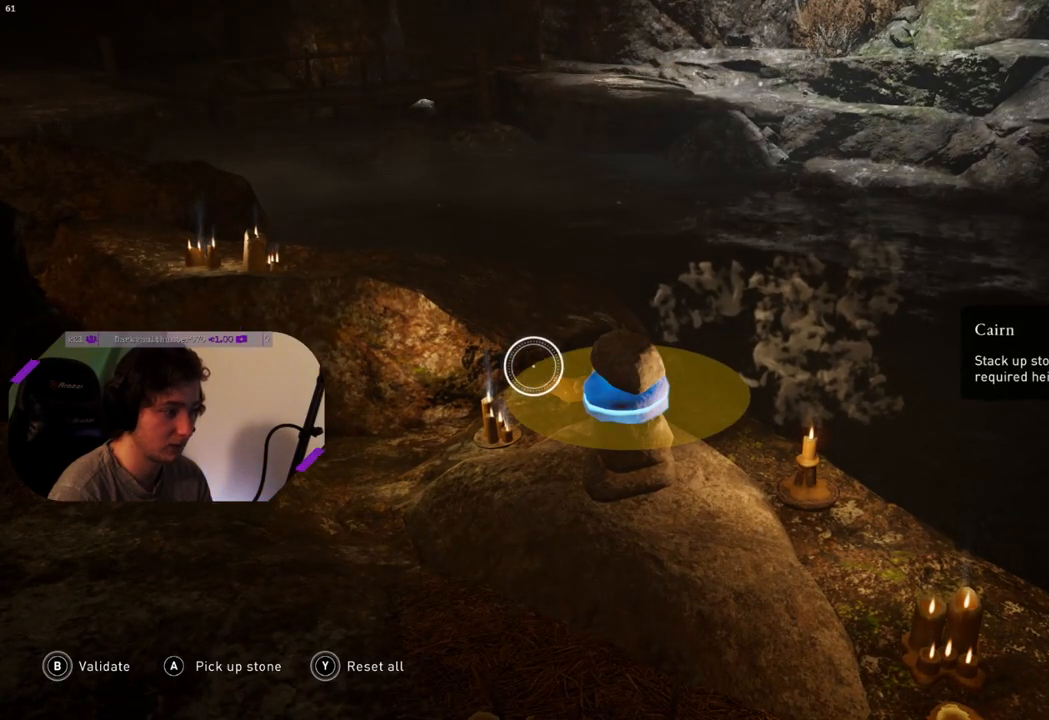
{"buttons": [], "left_stick": "center", "right_stick": "center", "events": [[117, "left_stick", "down-left"], [483, "left_stick", "center"]]}
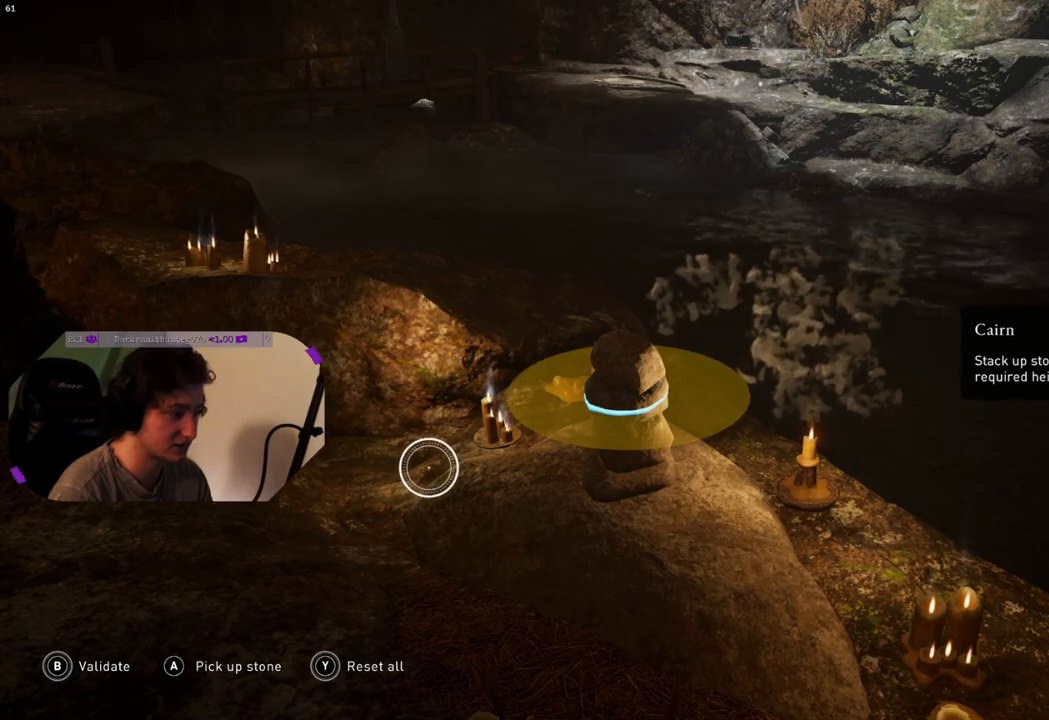
{"buttons": ["CIRCLE"], "left_stick": "center", "right_stick": "center", "events": [[100, "CIRCLE", "down"]]}
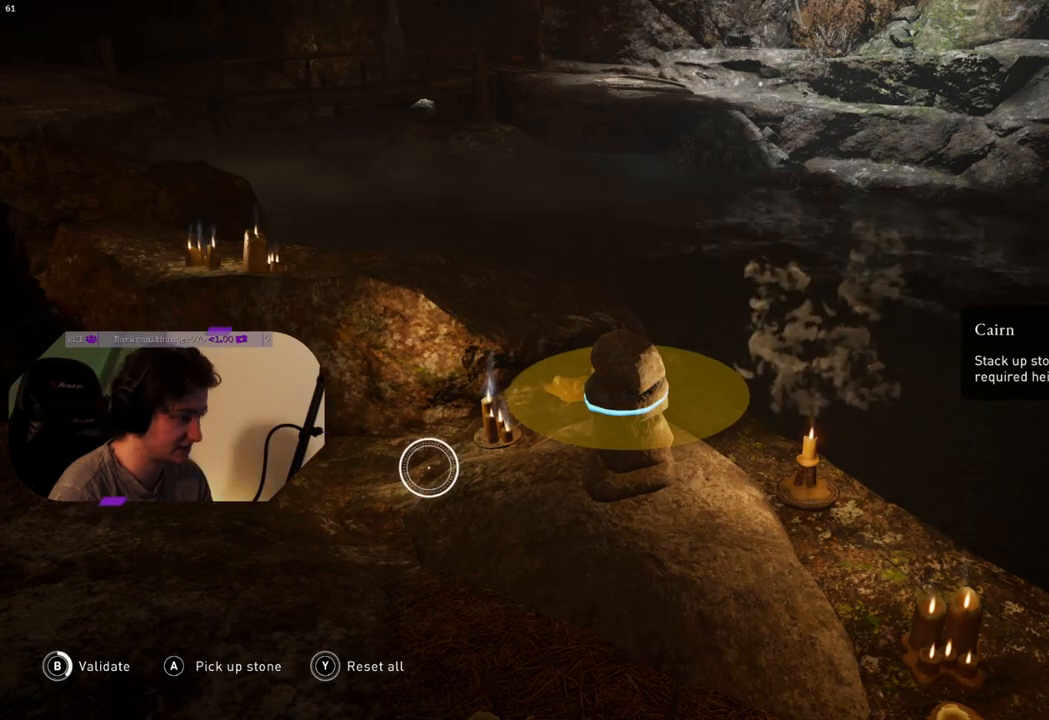
{"buttons": ["CIRCLE"], "left_stick": "center", "right_stick": "center", "events": []}
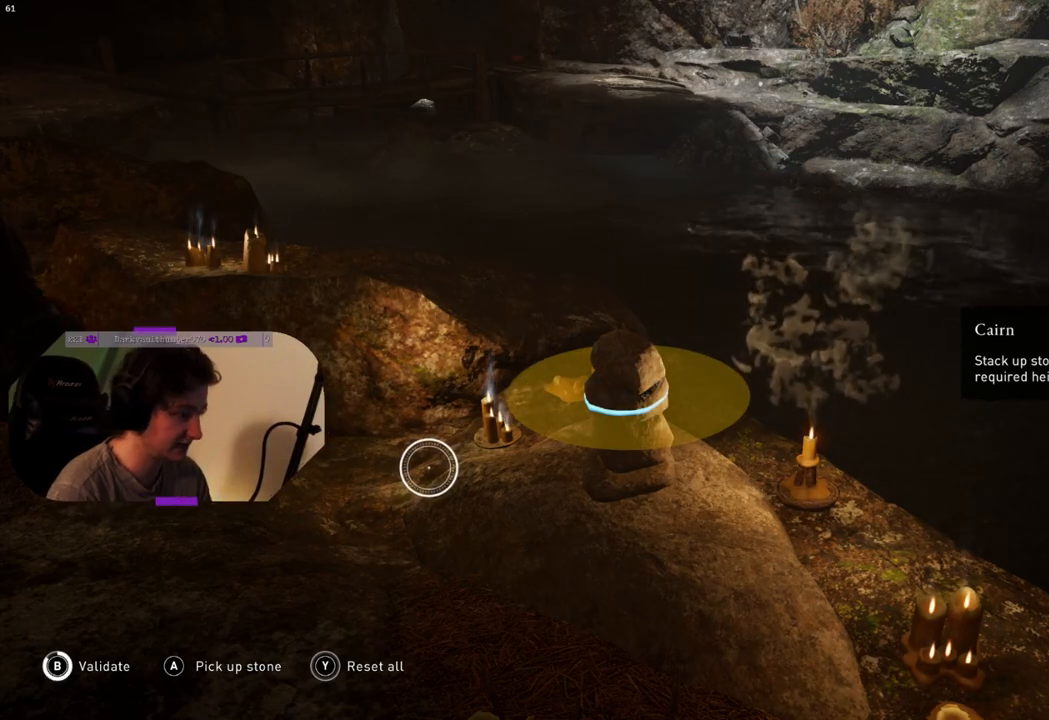
{"buttons": [], "left_stick": "center", "right_stick": "center", "events": [[483, "CIRCLE", "up"]]}